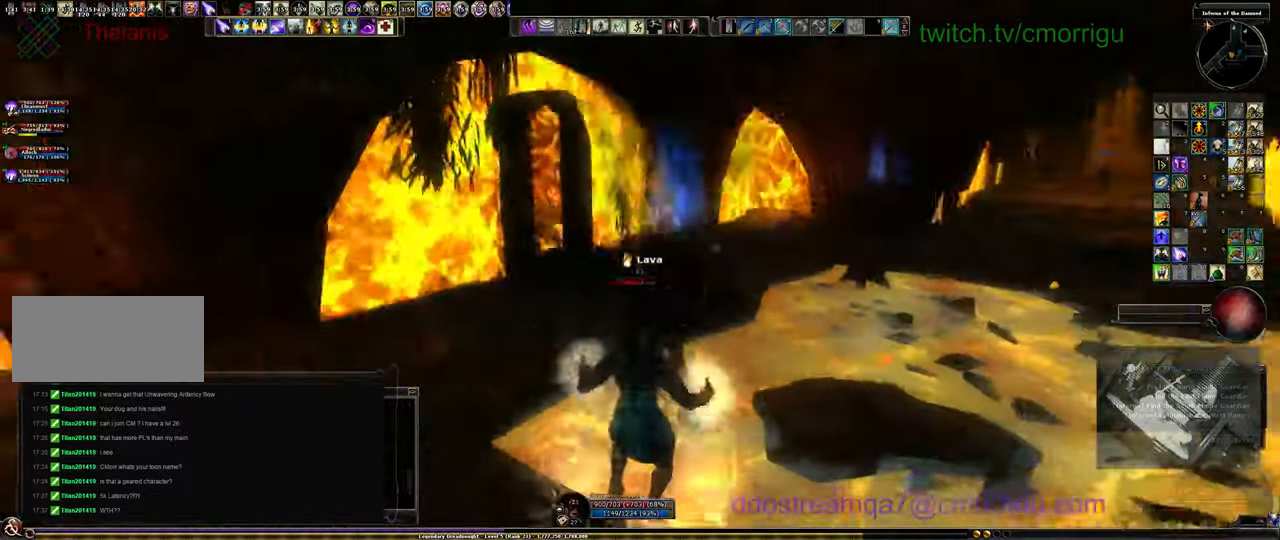
Gameplay with keyboard; each line is a JSON object with the keys held at the frame after it. "events" lists presses ("down") and releases ("up") of ".", "/", "0", "1", "2", "3", "4", "5", "6", "7", "8", "9", "a", "b", "backslash", "c", "caps_lock", "comma", "ctrl_l", "ctrl_r", "d", "e", "equals", "escape", "f", "f1", "f10", "f11", "f12", "f2", "f3", "f4", "f5", "f6", "f7", "f8", "f9", "g", "h", "i", "j", "k", "l", "lbracket", "m", "minus", "n", "o", "p", "q", "quote", "r", "rbracket", "return", "s", "semicolon", "shift_l", "shift_r", "space", "t", "tab", "tilde", "u", "v", "w", "x", "y" and "z" between this image and that frame as [ms after this image, input, new state], when the widget could be followed in between. No other keys are recorded. Mouse input is not recorded. Not read: backspace.
{"keys": [], "events": [[134, "space", "down"], [367, "space", "up"], [467, "w", "up"]]}
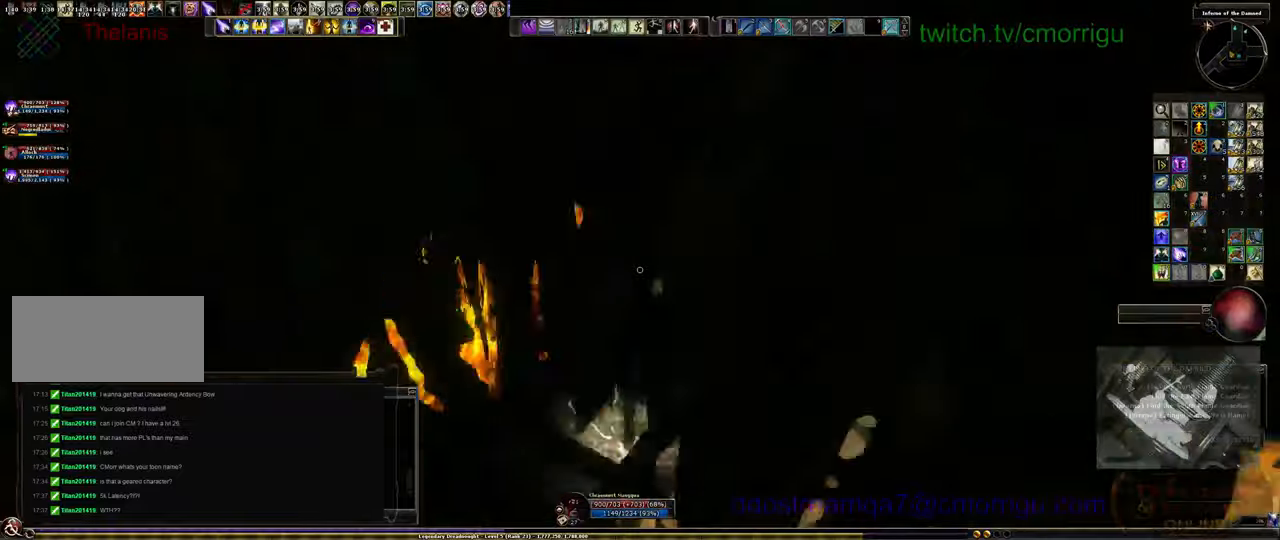
{"keys": [], "events": []}
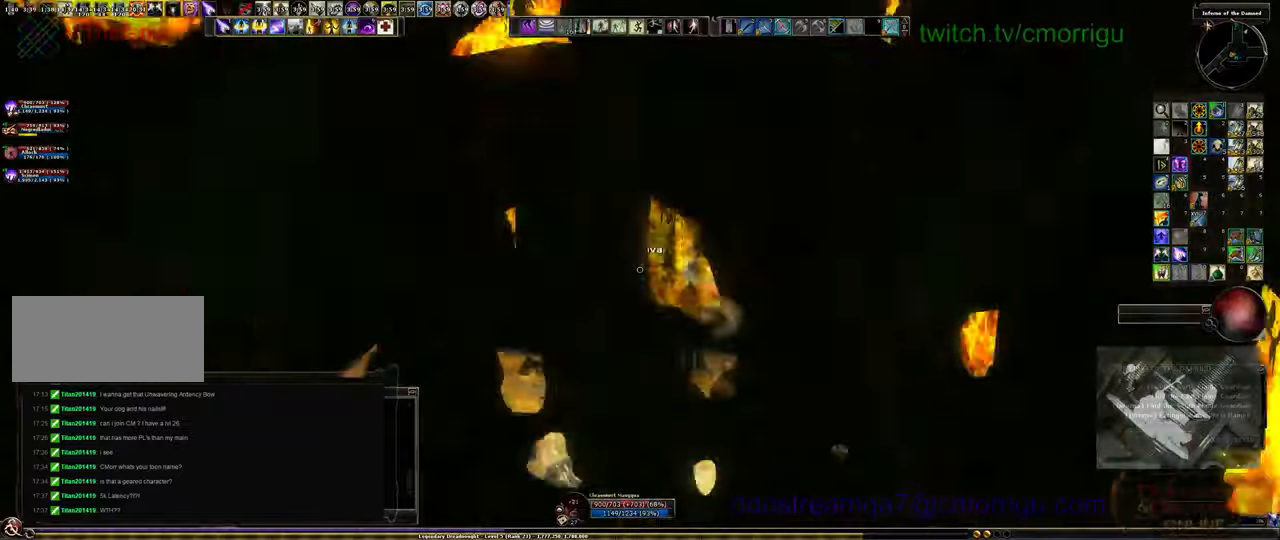
{"keys": [], "events": []}
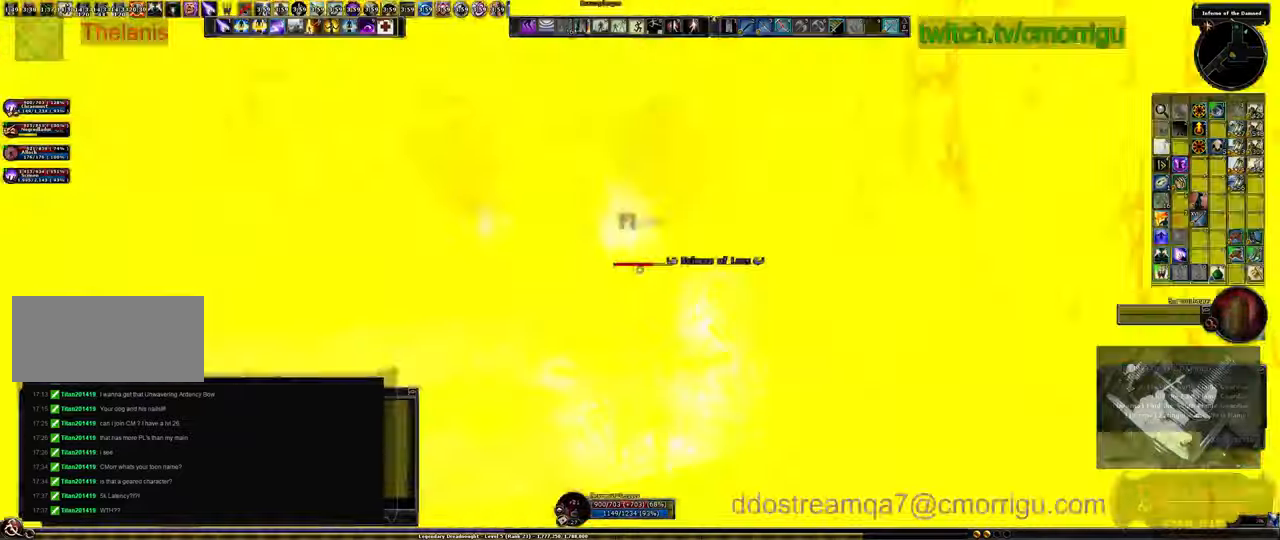
{"keys": ["space", "w"]}
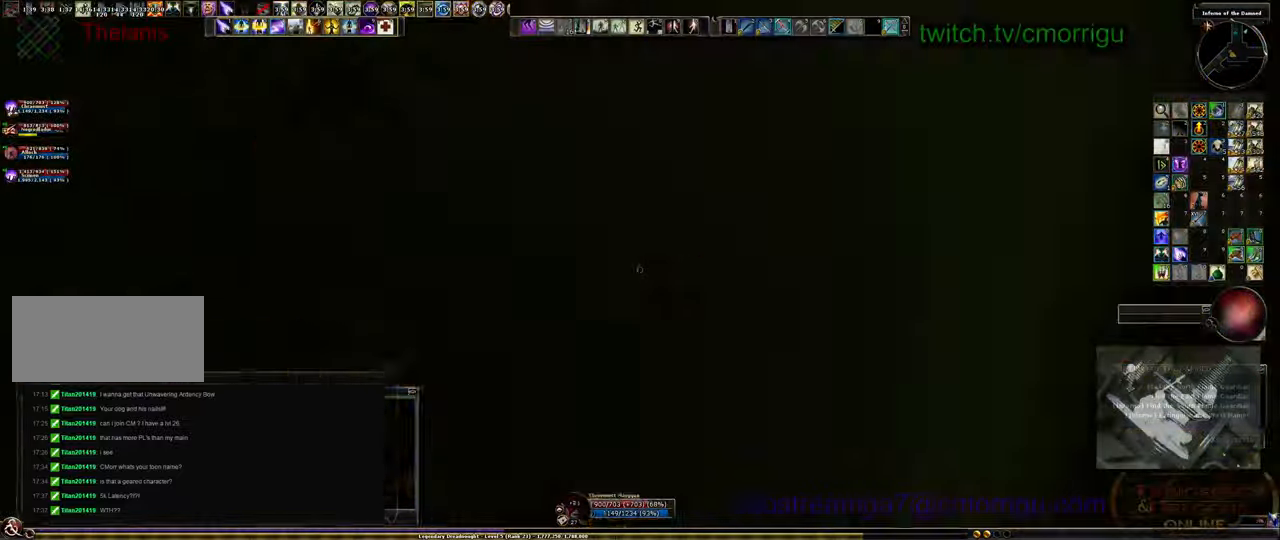
{"keys": [], "events": [[233, "space", "up"], [433, "w", "up"]]}
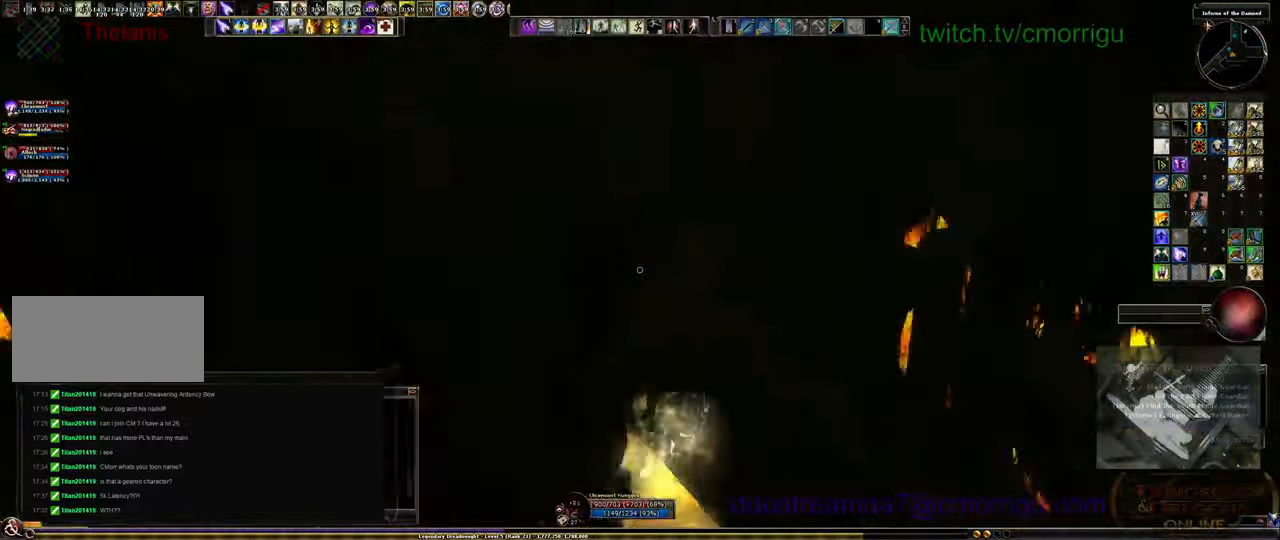
{"keys": [], "events": []}
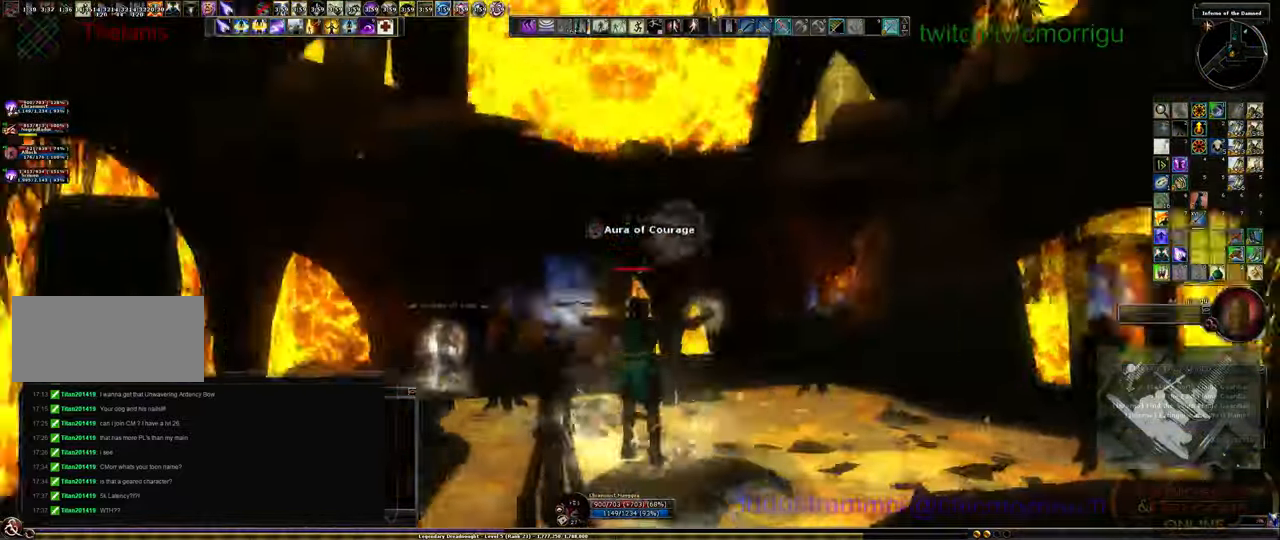
{"keys": ["shift_l"], "events": [[233, "a", "down"], [333, "a", "up"], [400, "shift_l", "down"]]}
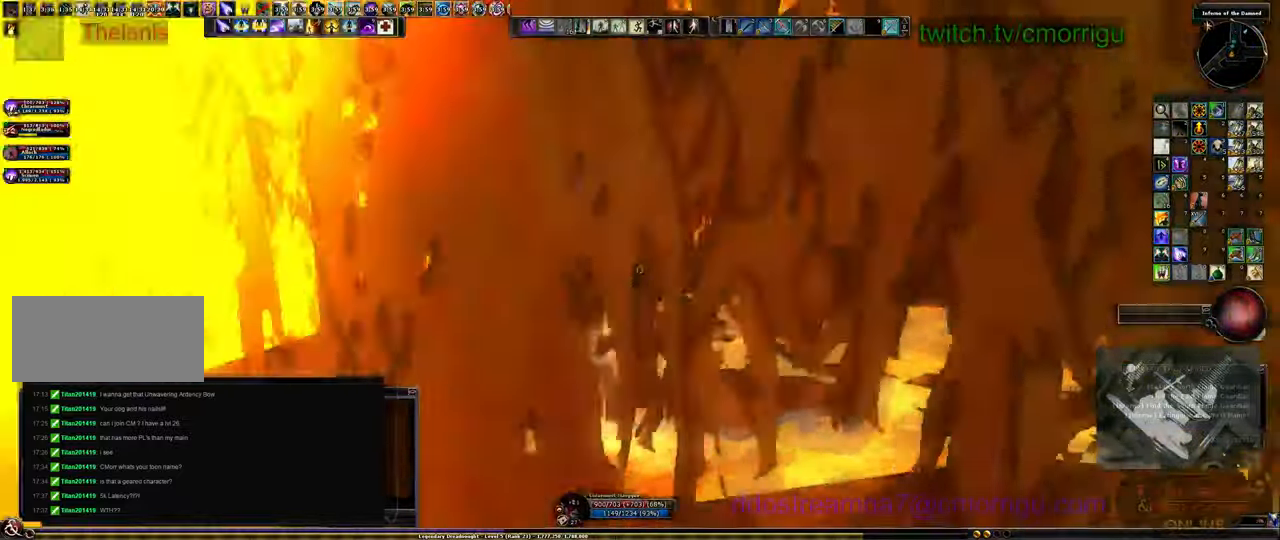
{"keys": ["a"]}
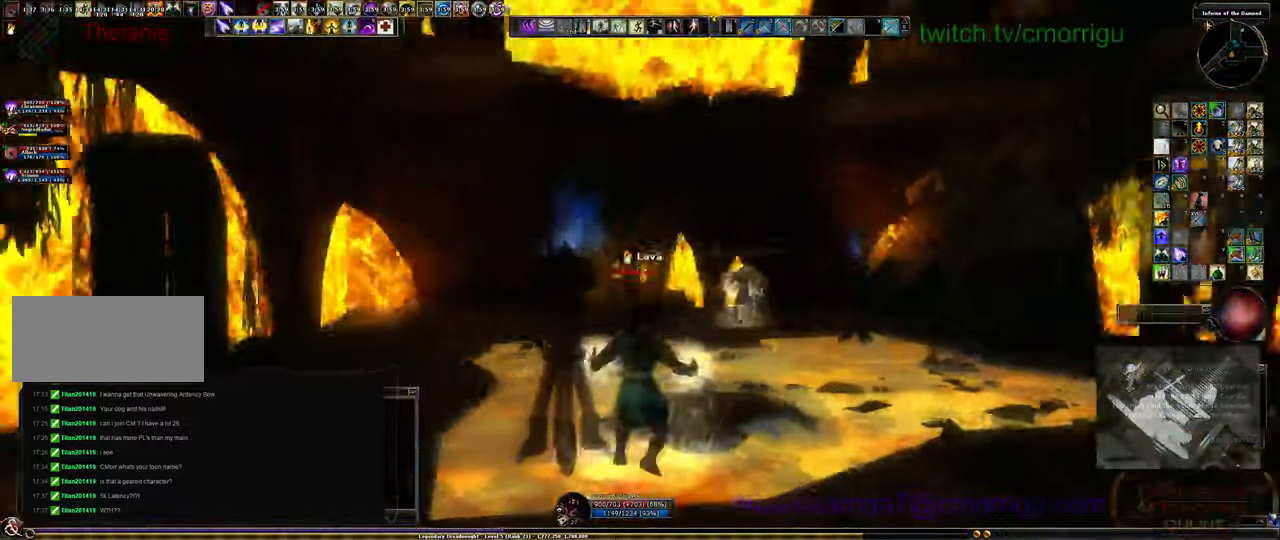
{"keys": []}
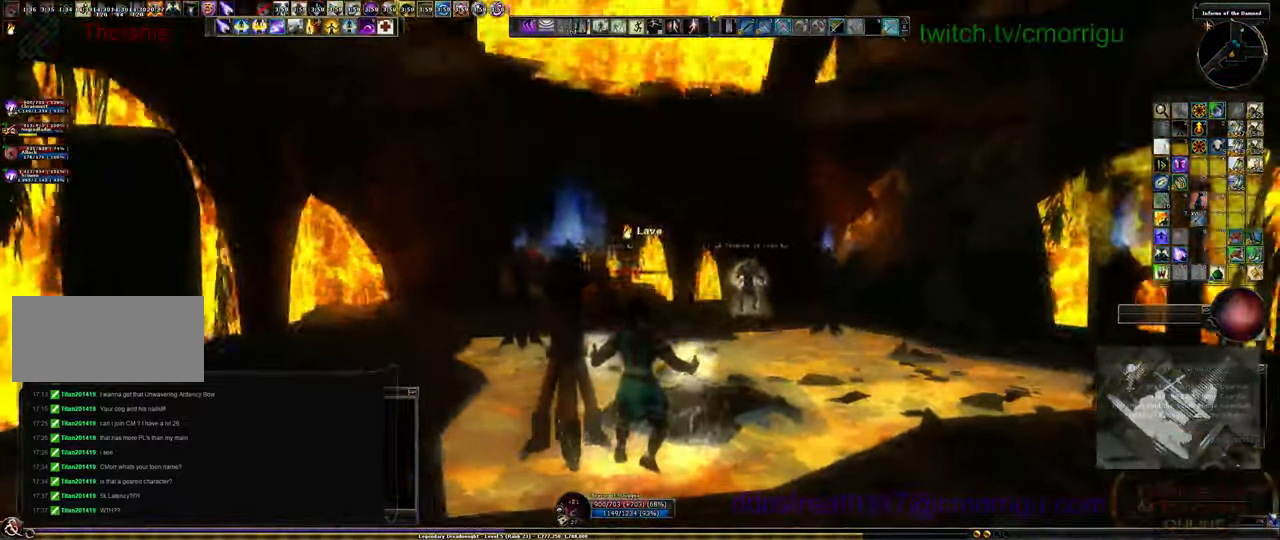
{"keys": [], "events": [[166, "s", "down"], [366, "s", "up"]]}
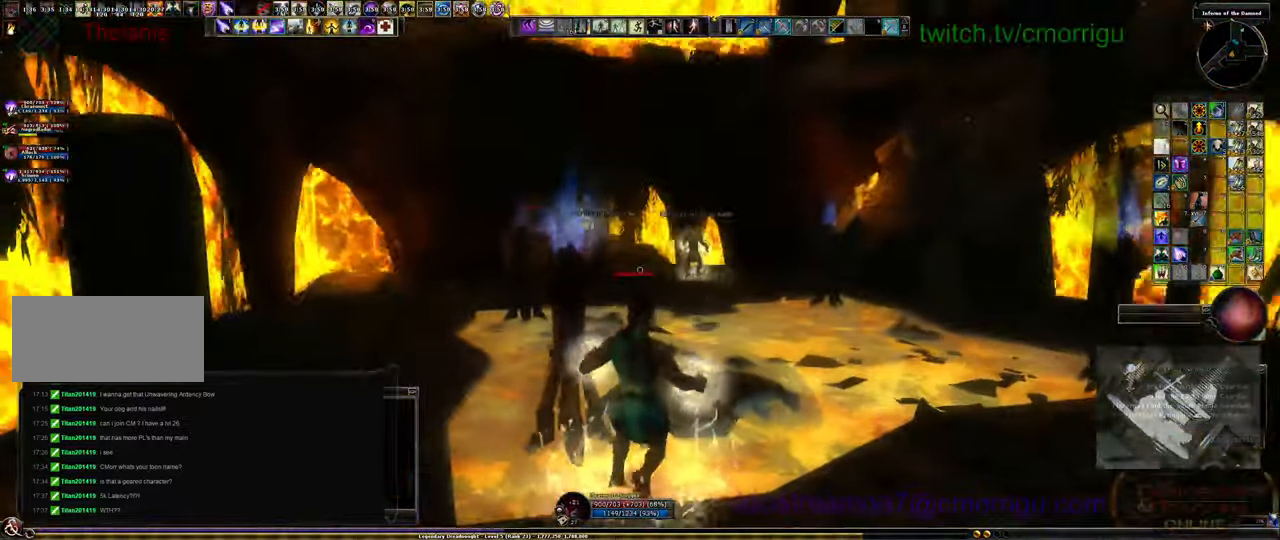
{"keys": [], "events": []}
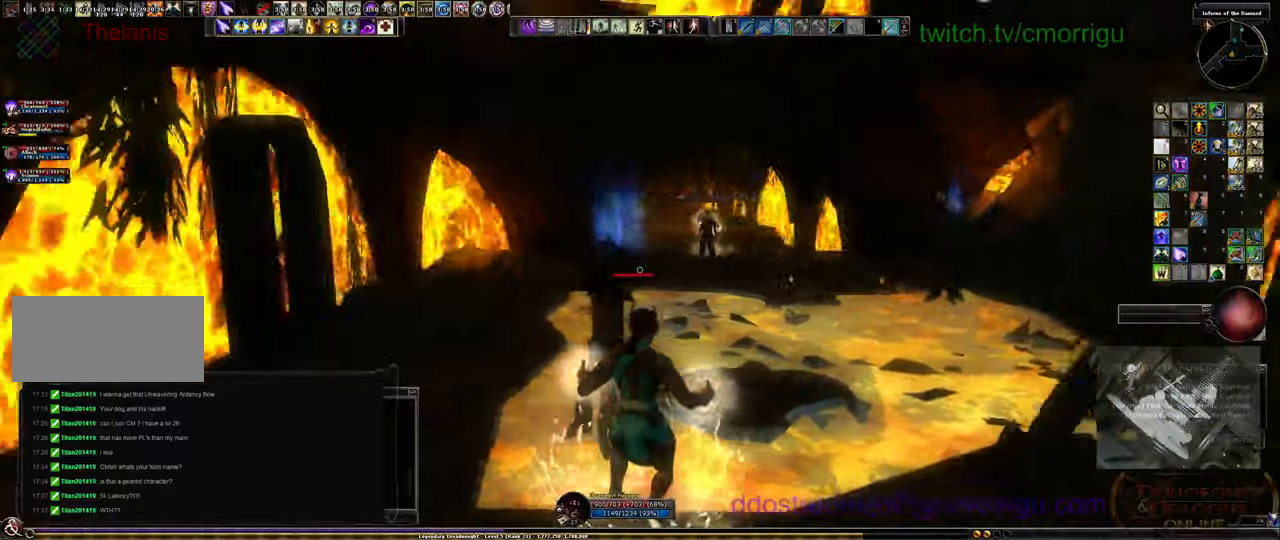
{"keys": [], "events": []}